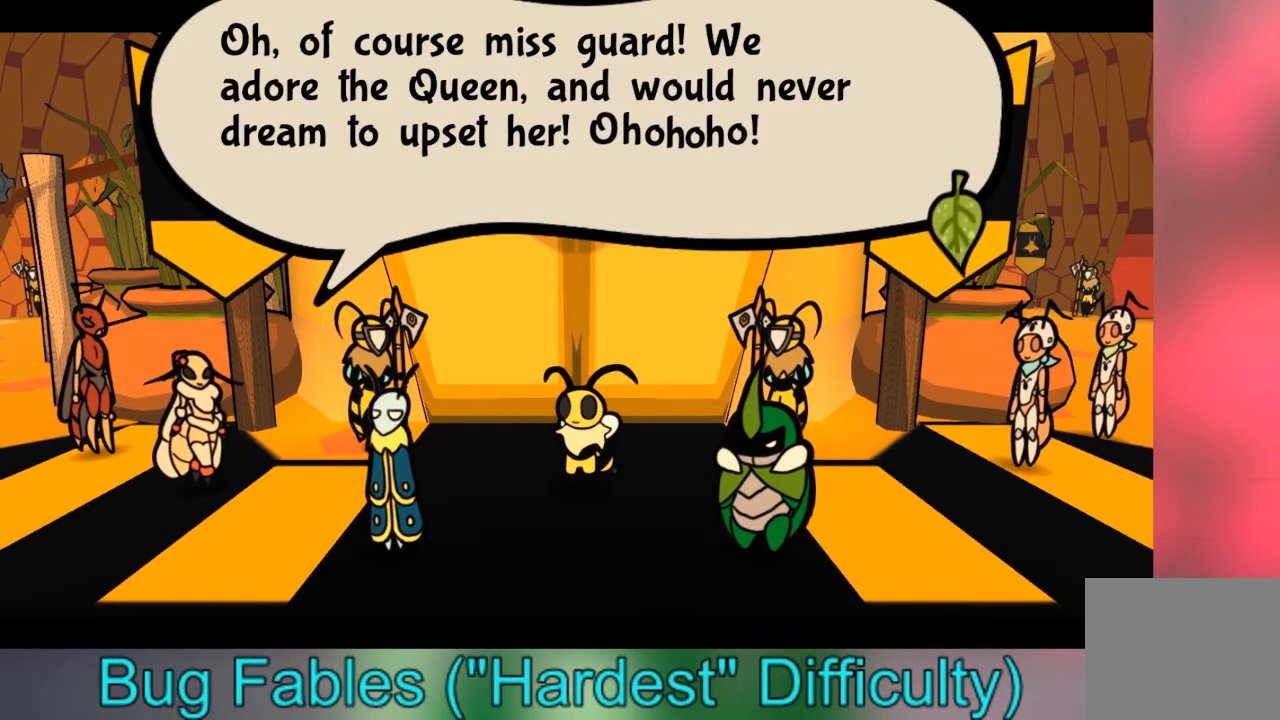
Gameplay with a controller (Xbox layout); each line is a JSON object with the inputs held at the frame after it. "events" lists button and stick changes between this image and that frame as [ms after this image, input, new state], when the widget could be followed in between. Not read: L3 R3.
{"buttons": ["A"], "left_stick": "center", "right_stick": "center", "events": [[467, "A", "down"]]}
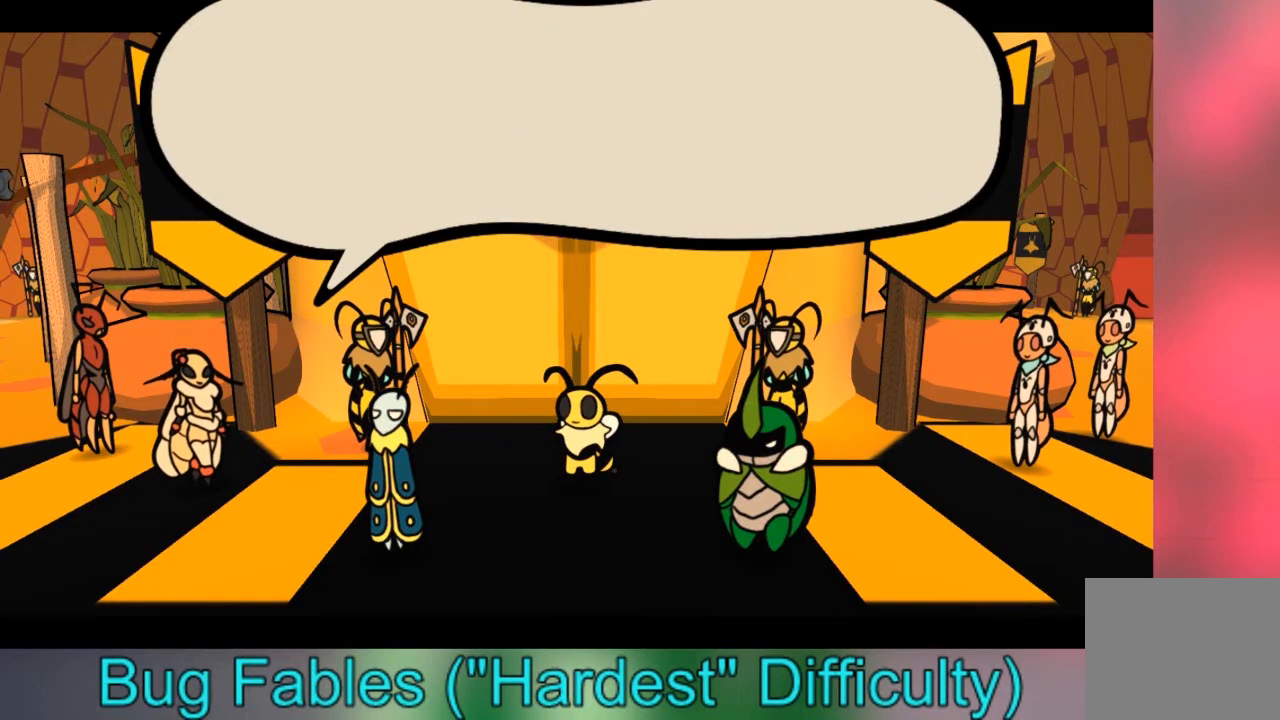
{"buttons": [], "left_stick": "center", "right_stick": "center", "events": [[166, "A", "up"]]}
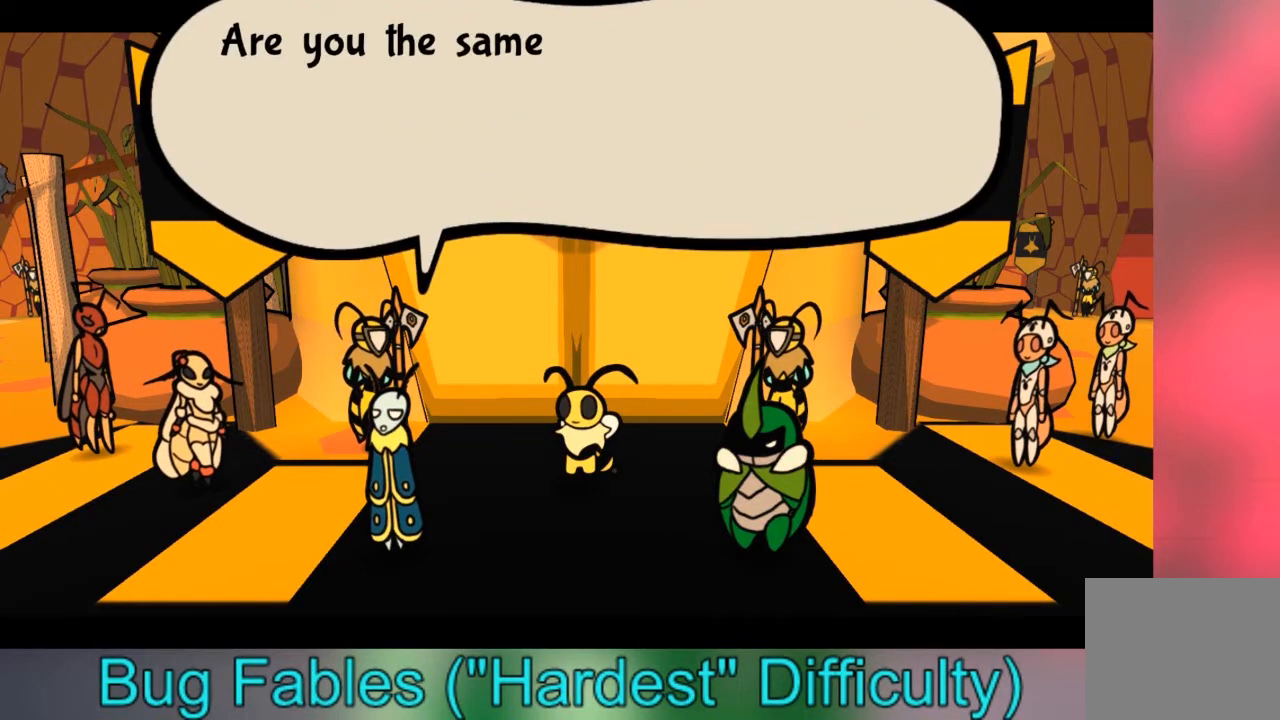
{"buttons": [], "left_stick": "center", "right_stick": "center", "events": []}
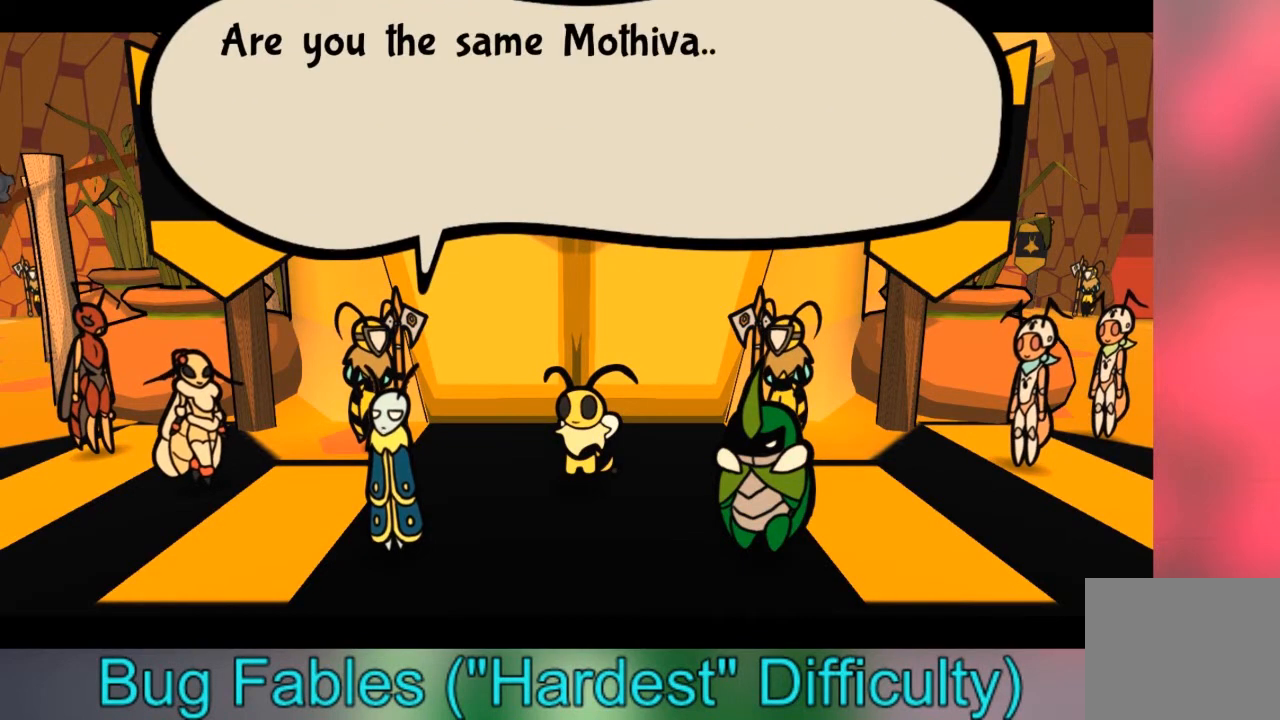
{"buttons": [], "left_stick": "center", "right_stick": "center", "events": []}
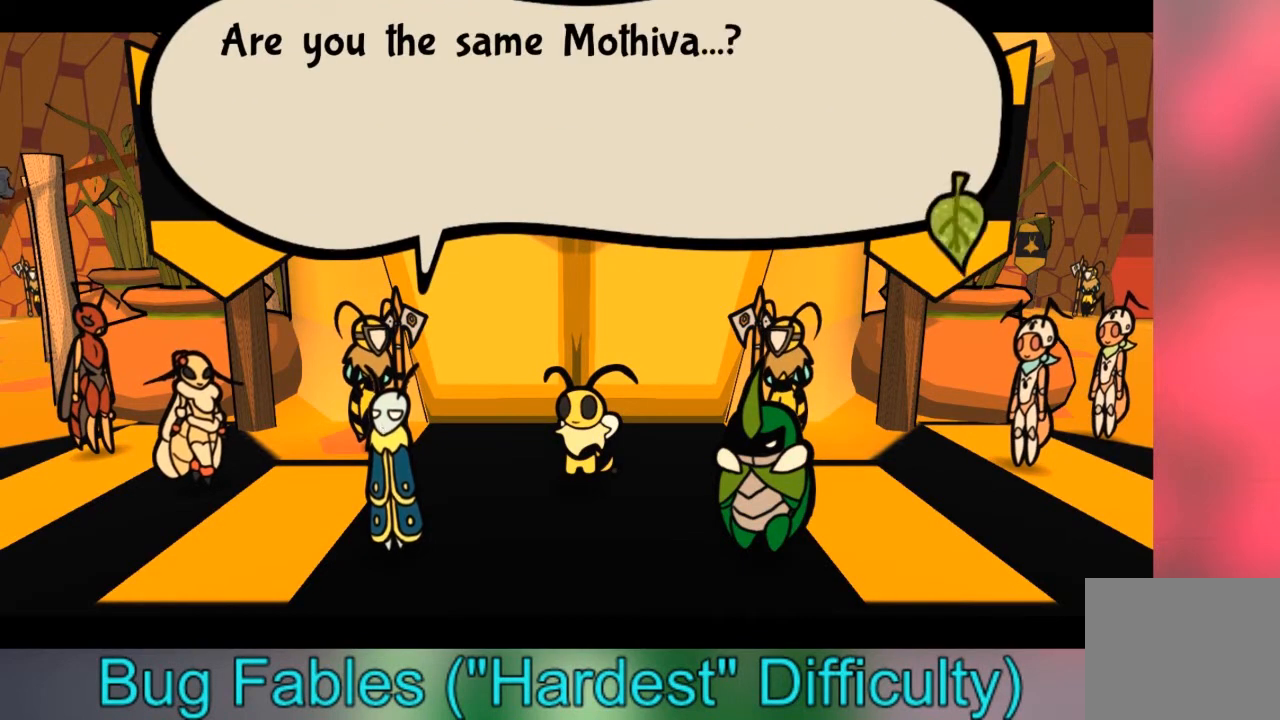
{"buttons": [], "left_stick": "center", "right_stick": "center", "events": []}
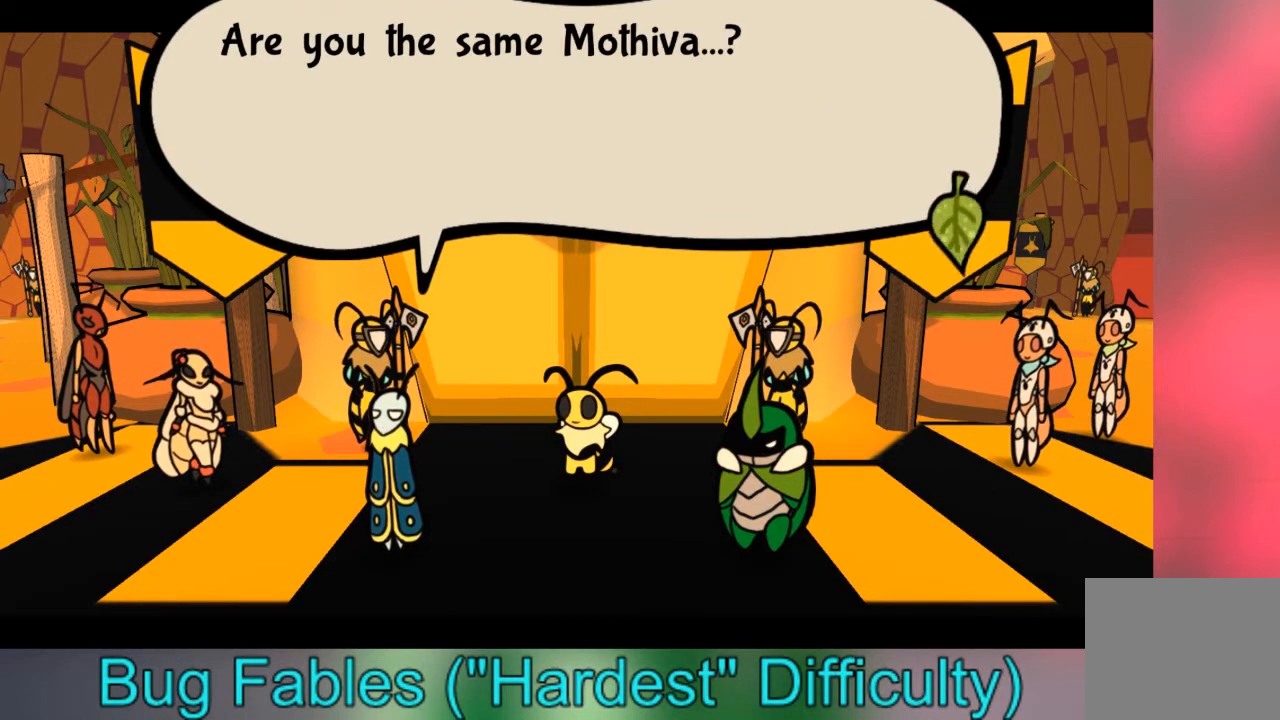
{"buttons": [], "left_stick": "center", "right_stick": "center", "events": []}
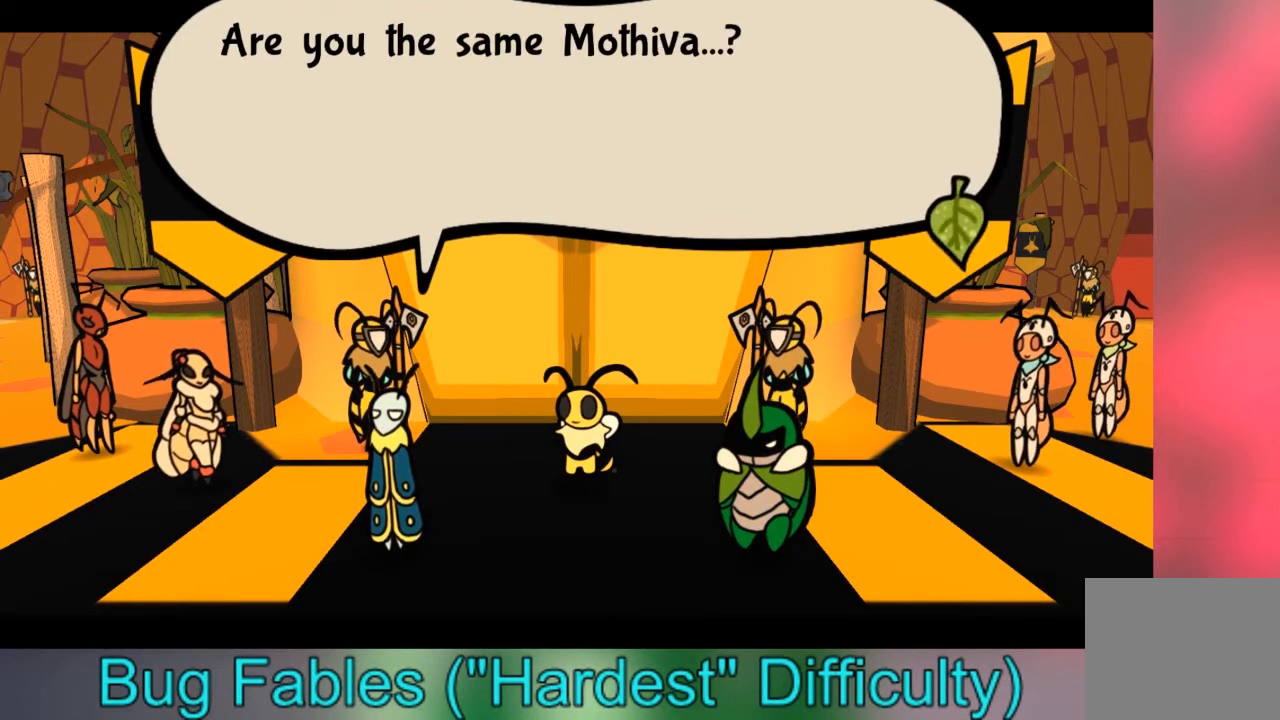
{"buttons": [], "left_stick": "center", "right_stick": "center", "events": []}
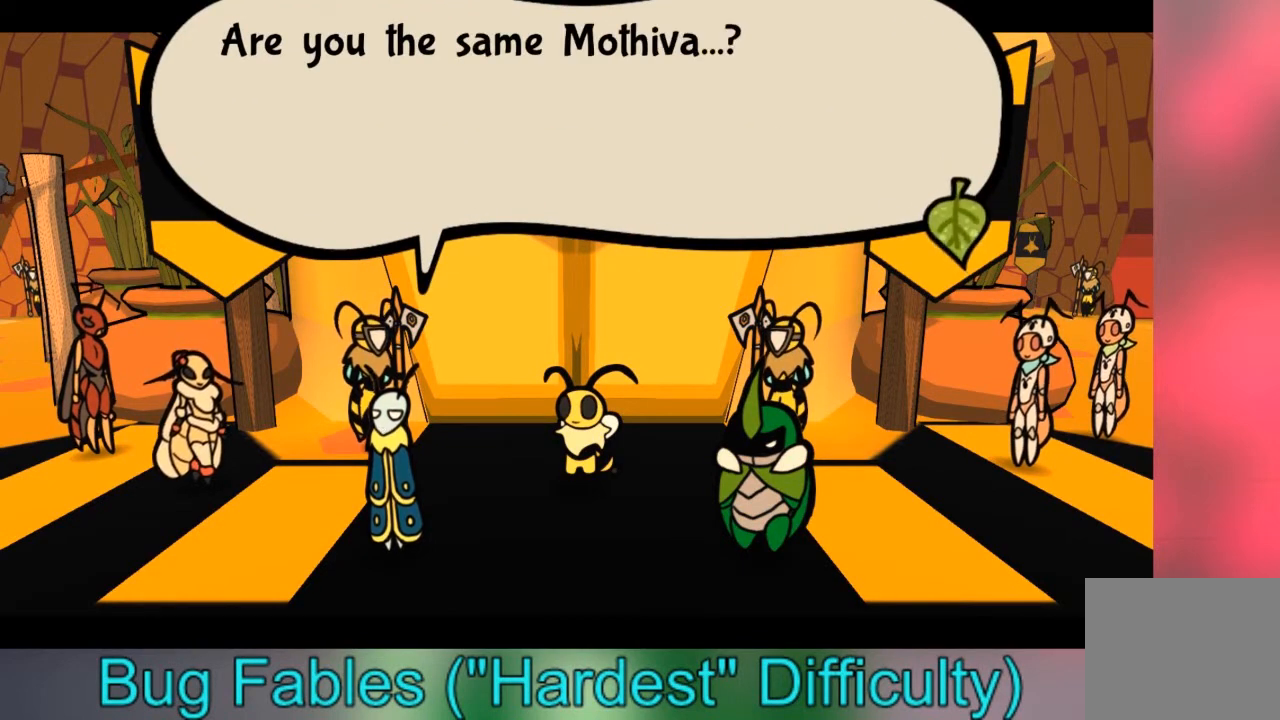
{"buttons": [], "left_stick": "center", "right_stick": "center", "events": [[234, "A", "down"], [367, "A", "up"]]}